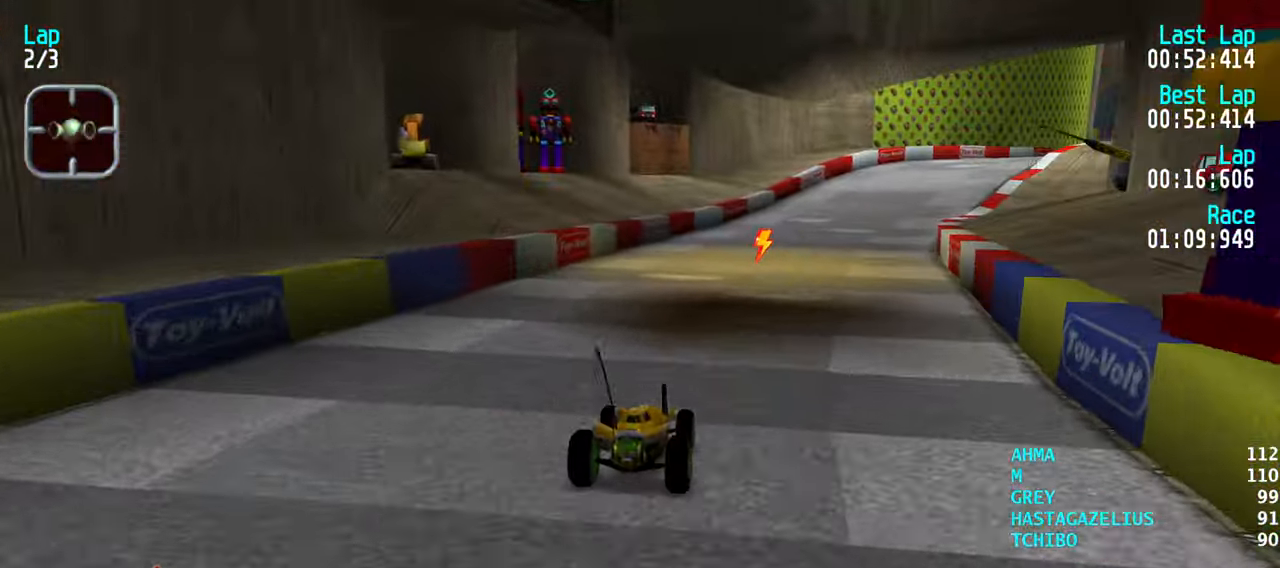
Gameplay with keyboard; each line is a JSON object with the keys held at the frame after it. "events" lists presses ("down") and releases ("up") of "down", "left", "right" and "up" between this image and that frame as [ms after this image, input, new state], when the widget could be followed in between. No other keys are recorded. Mouse input is not recorded.
{"keys": ["up"], "events": [[17, "right", "down"], [100, "right", "up"], [200, "right", "down"], [300, "right", "up"], [384, "right", "down"], [434, "right", "up"]]}
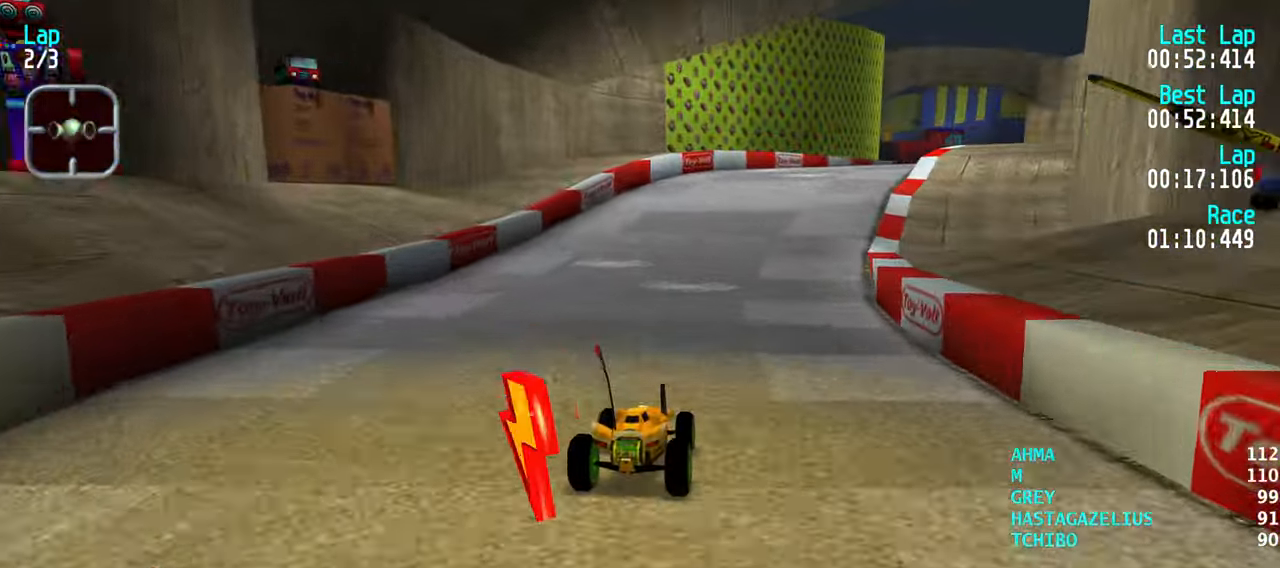
{"keys": ["up"], "events": [[34, "right", "down"], [117, "right", "up"], [217, "right", "down"], [267, "right", "up"], [400, "right", "down"], [450, "right", "up"]]}
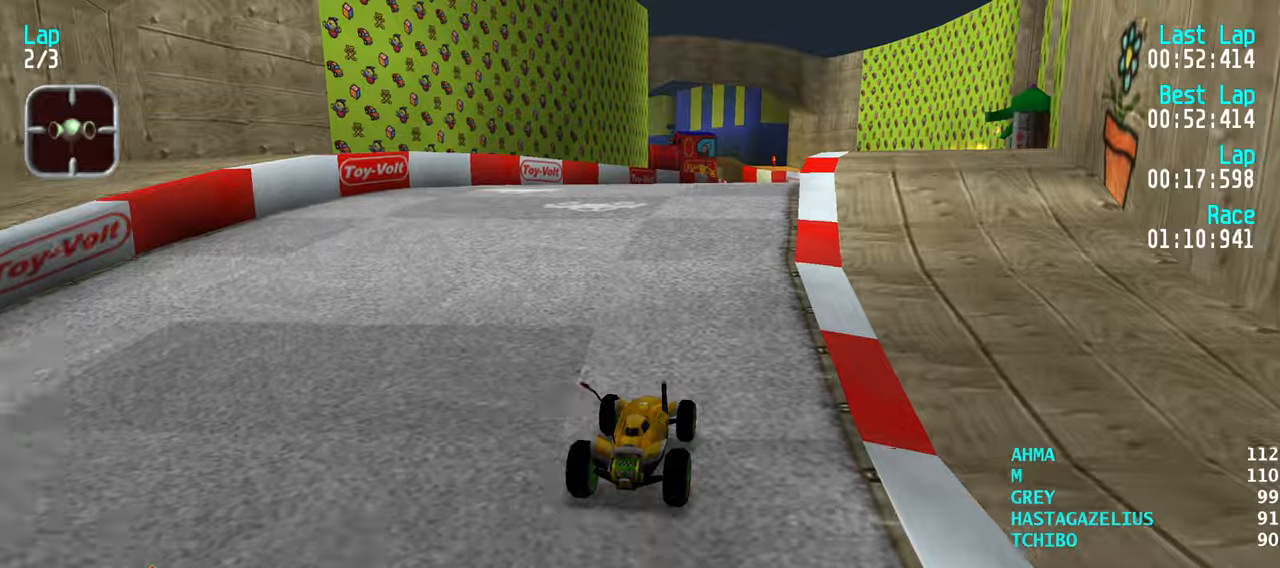
{"keys": ["up"], "events": []}
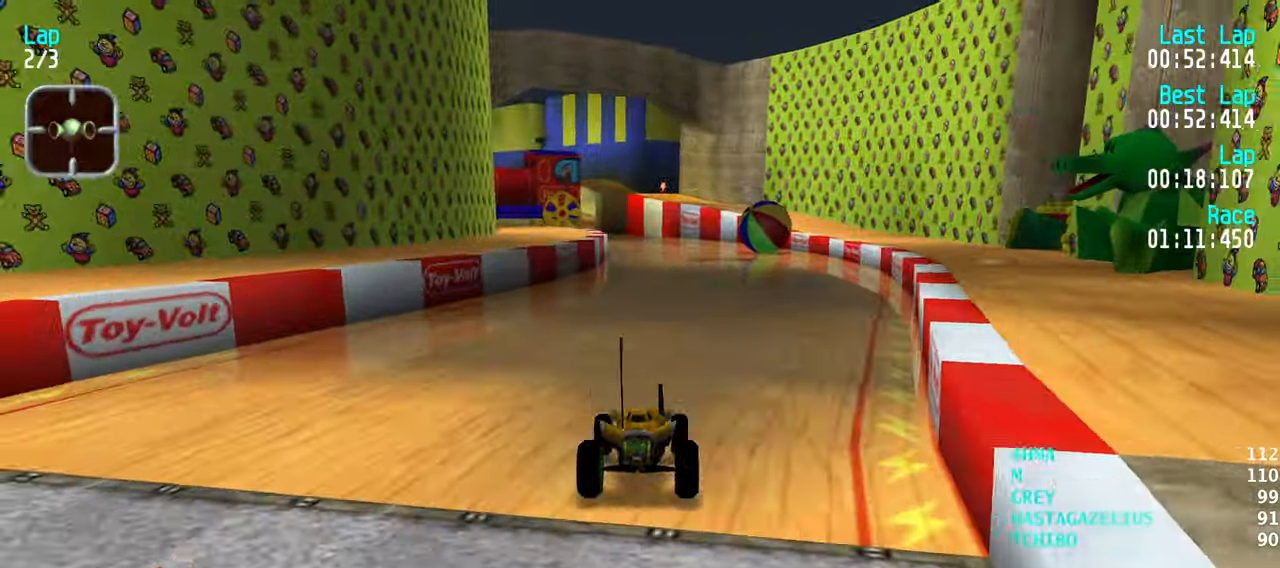
{"keys": ["up"], "events": []}
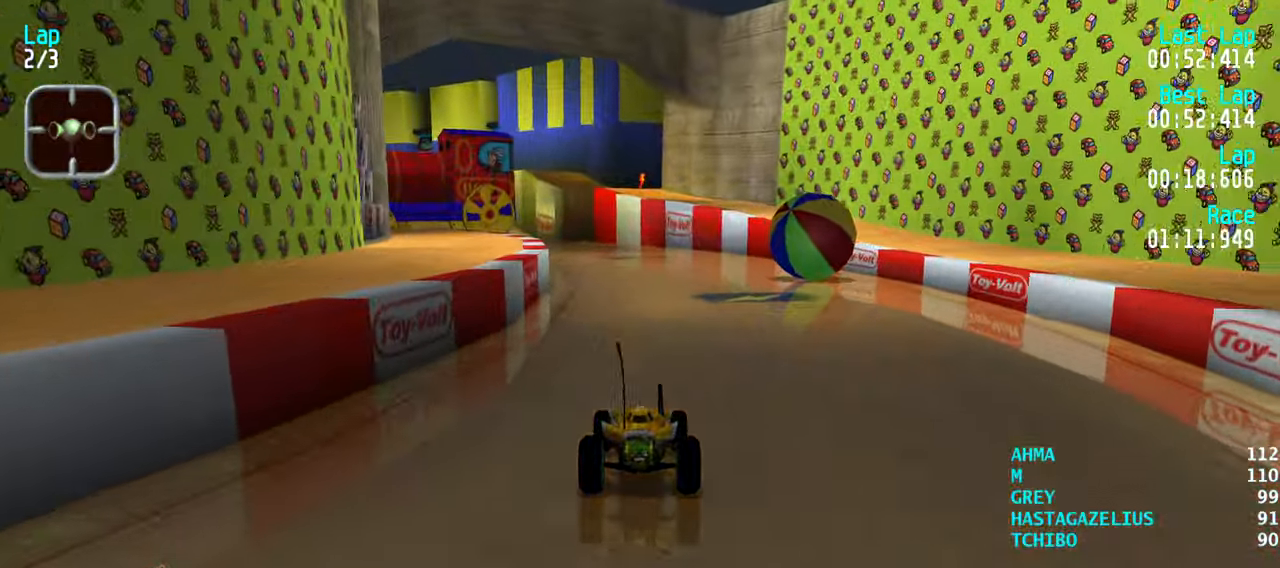
{"keys": ["up"], "events": []}
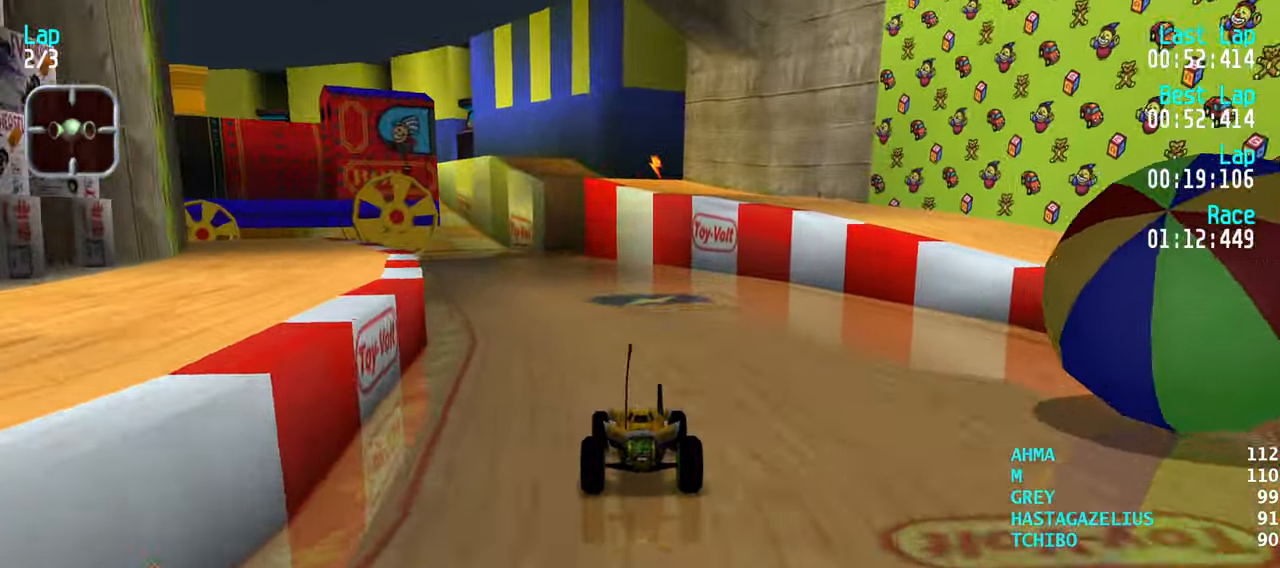
{"keys": ["up"], "events": [[50, "left", "down"], [133, "left", "up"], [233, "left", "down"], [283, "left", "up"], [366, "left", "down"], [416, "left", "up"]]}
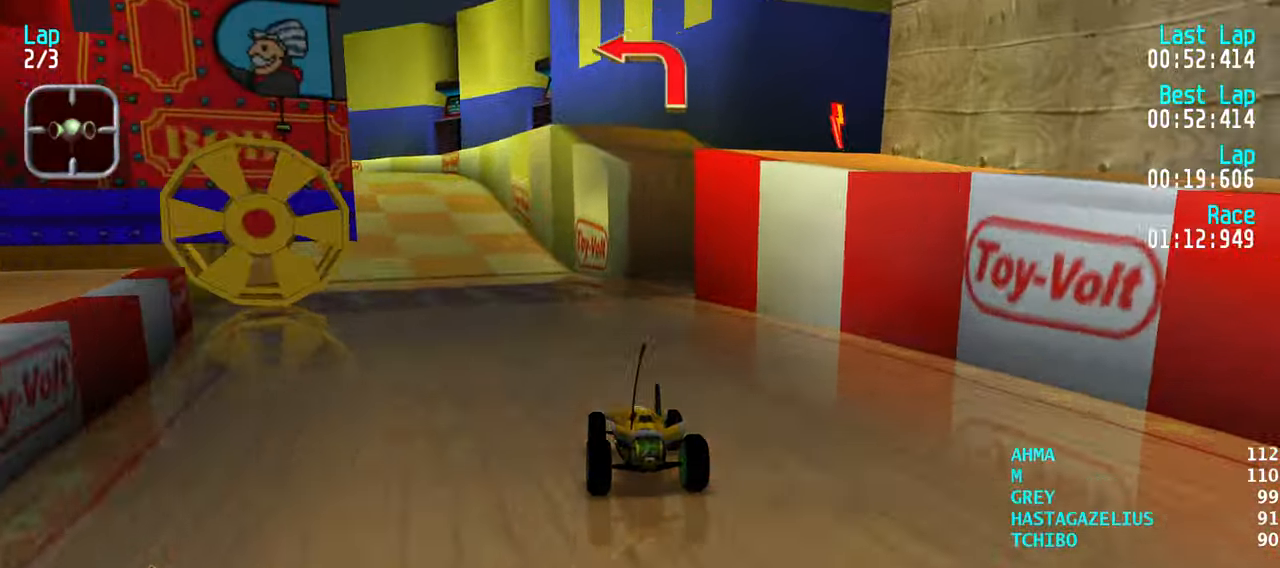
{"keys": ["up"], "events": [[66, "left", "down"], [100, "left", "up"], [200, "left", "down"], [300, "left", "up"], [333, "left", "down"], [433, "left", "up"]]}
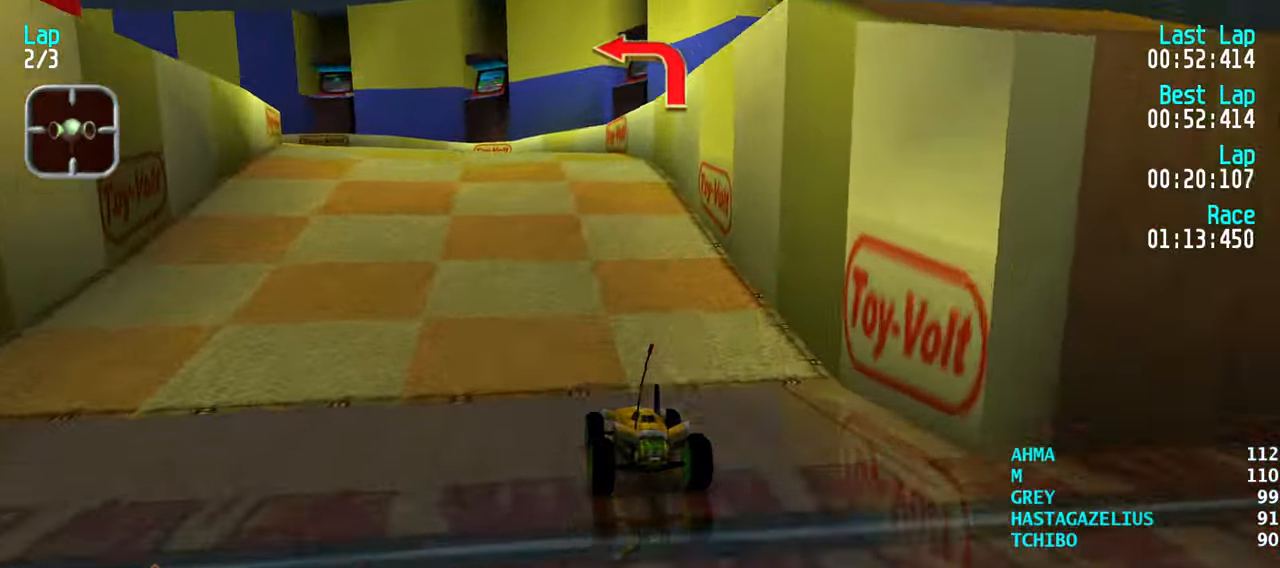
{"keys": ["up"], "events": [[33, "left", "down"], [83, "left", "up"], [216, "left", "down"], [266, "left", "up"], [350, "left", "down"], [450, "left", "up"]]}
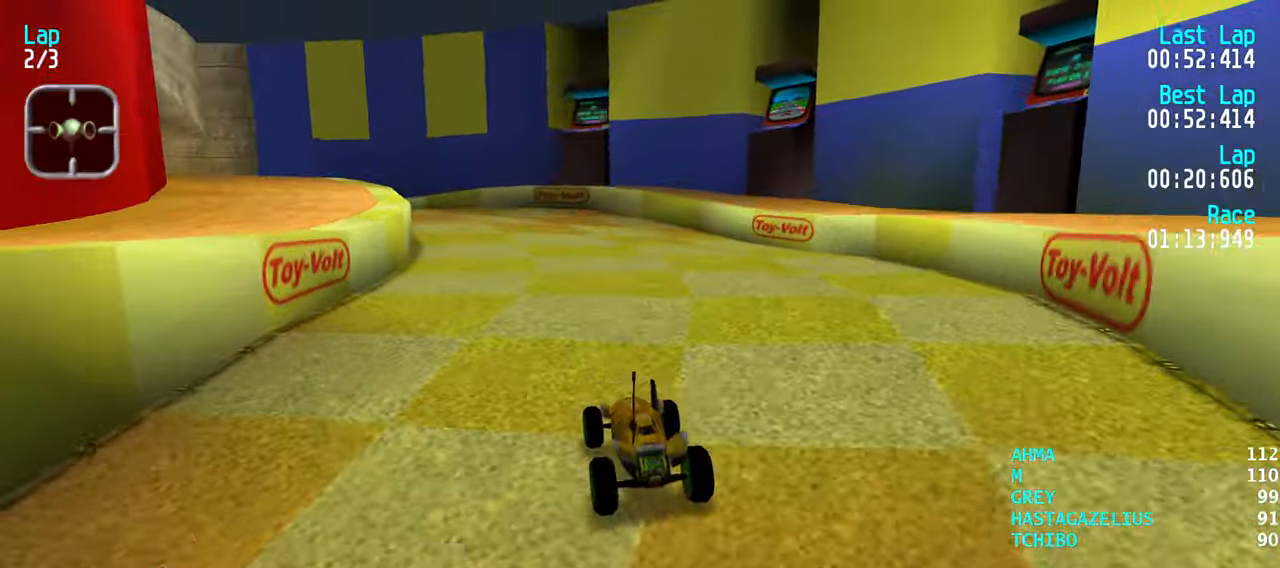
{"keys": ["up"], "events": [[50, "left", "down"], [100, "left", "up"], [183, "left", "down"], [283, "left", "up"], [366, "left", "down"], [466, "left", "up"]]}
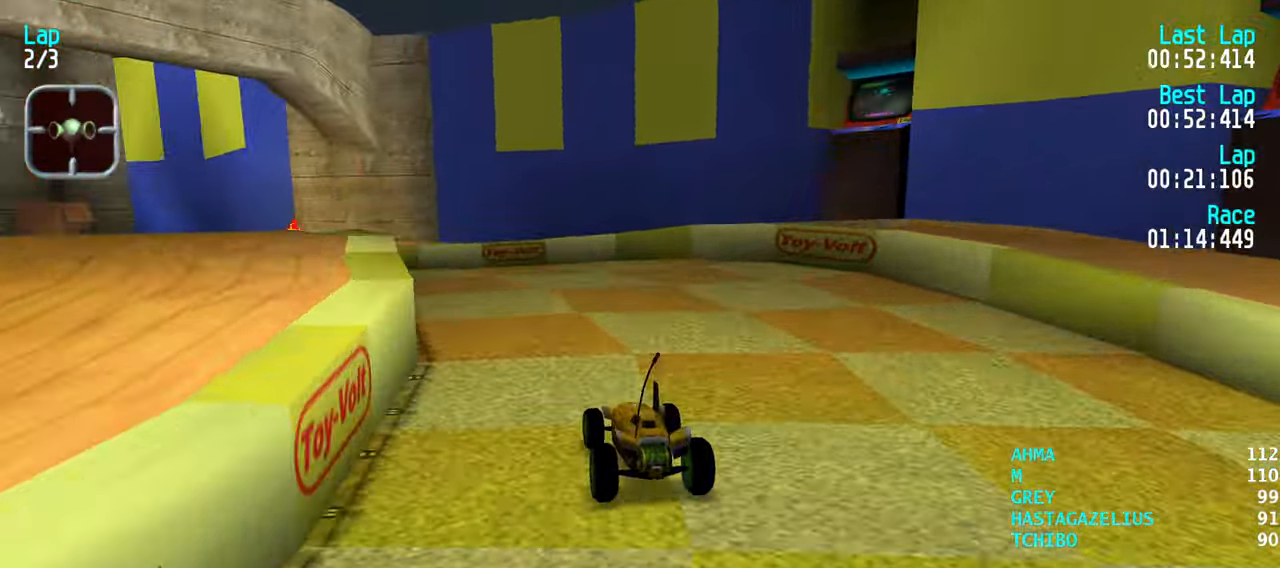
{"keys": ["up"], "events": [[16, "left", "down"], [100, "left", "up"], [150, "left", "down"], [300, "left", "up"], [350, "left", "down"], [483, "left", "up"]]}
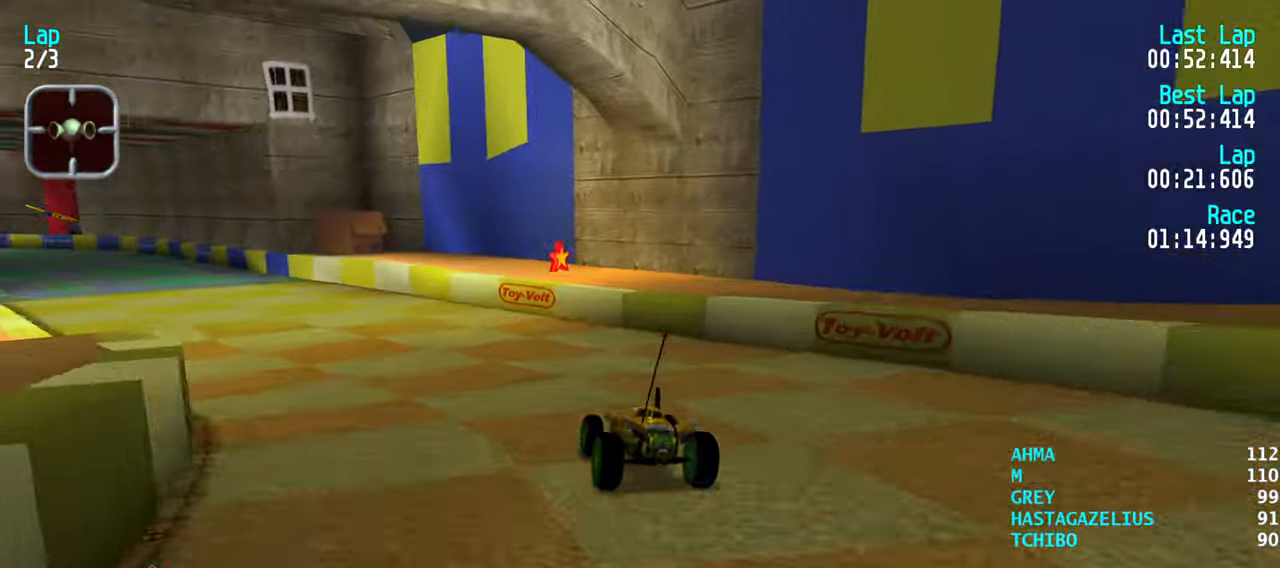
{"keys": ["up"], "events": [[33, "left", "down"], [166, "left", "up"], [216, "left", "down"], [316, "left", "up"], [400, "left", "down"], [500, "left", "up"]]}
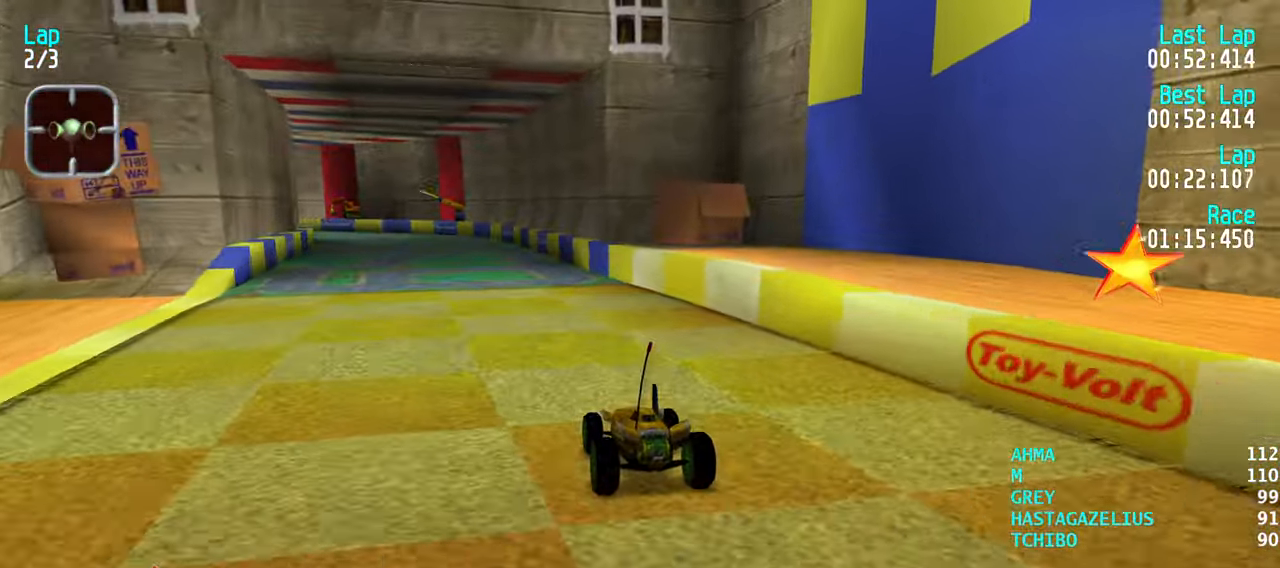
{"keys": ["up"], "events": [[416, "left", "down"], [466, "left", "up"]]}
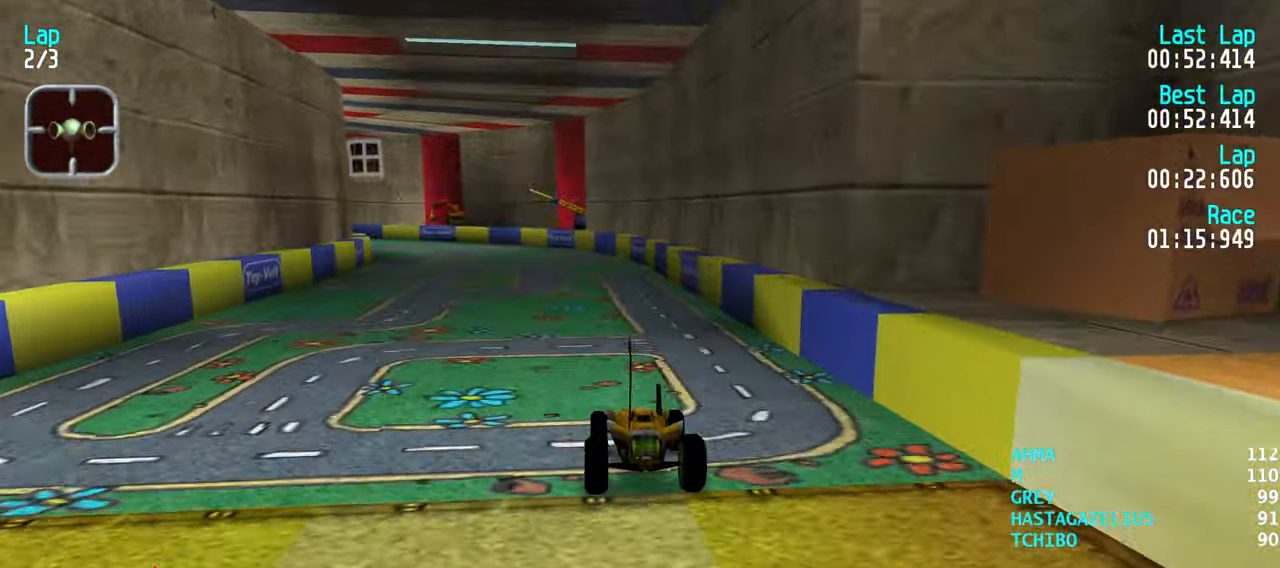
{"keys": ["left", "up"], "events": [[150, "left", "down"], [200, "left", "up"], [300, "left", "down"], [350, "left", "up"], [483, "left", "down"]]}
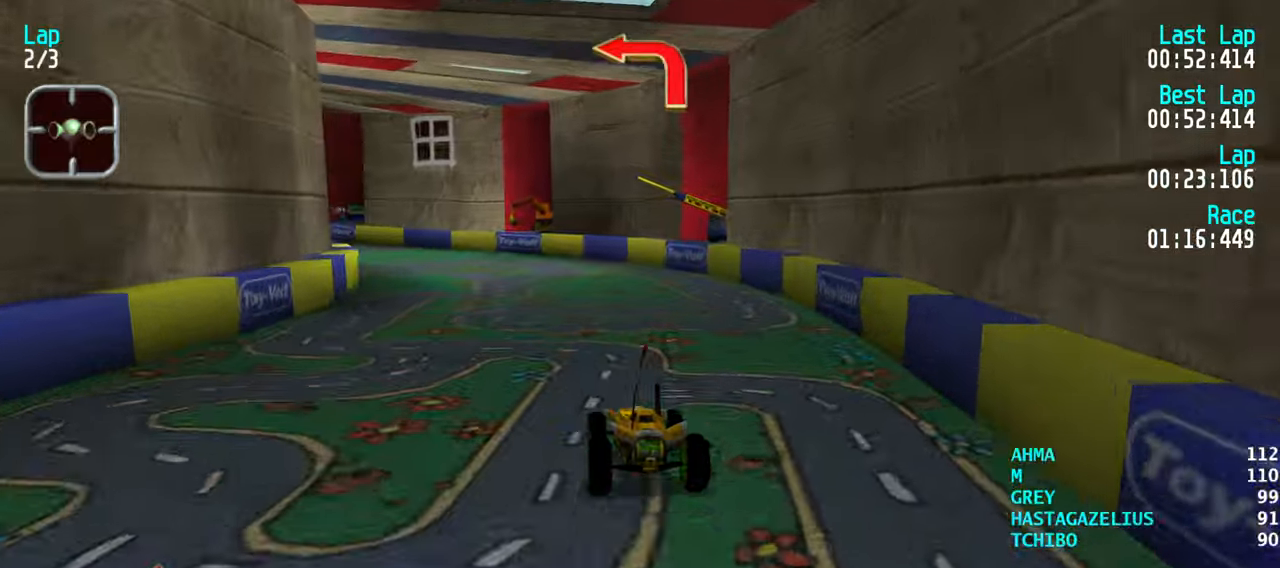
{"keys": ["left", "up"], "events": [[33, "left", "up"], [117, "left", "down"], [217, "left", "up"], [317, "left", "down"], [400, "left", "up"], [450, "left", "down"]]}
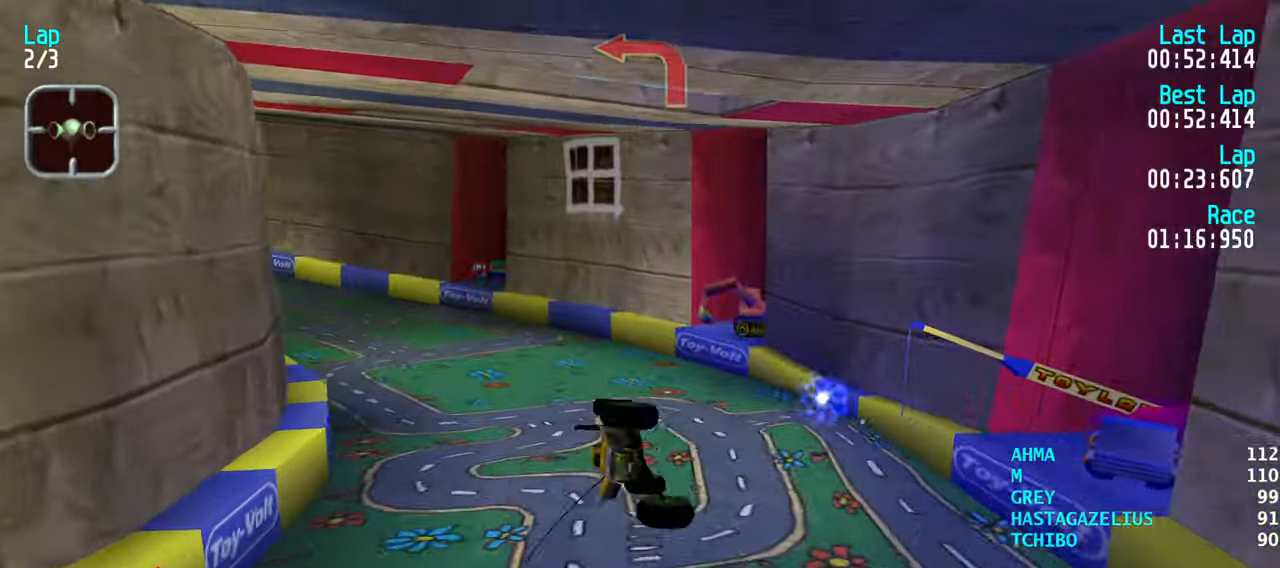
{"keys": [], "events": [[50, "left", "up"], [133, "left", "down"], [233, "left", "up"], [417, "up", "up"]]}
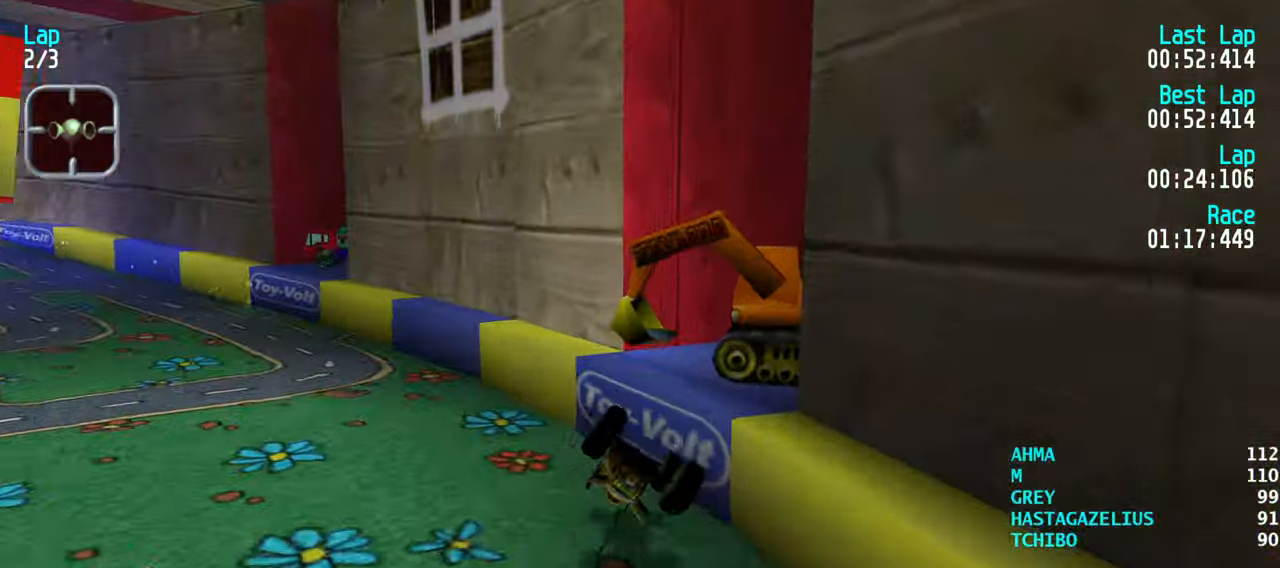
{"keys": ["left", "up"], "events": [[67, "left", "down"], [100, "up", "down"], [300, "left", "up"], [433, "left", "down"]]}
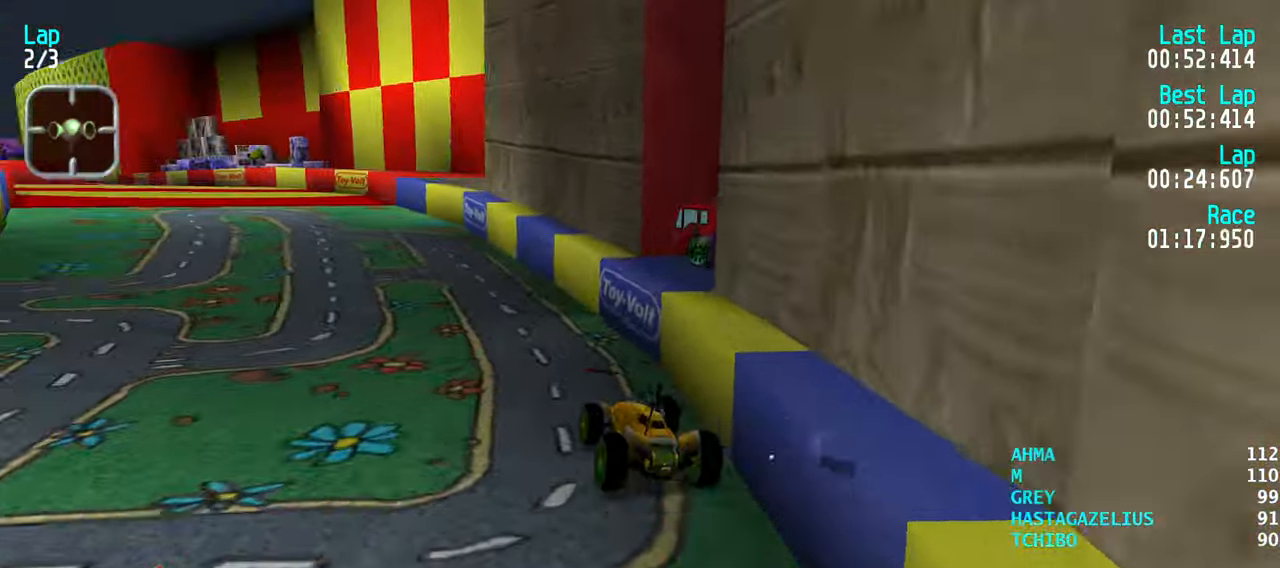
{"keys": ["up"], "events": [[33, "left", "up"], [167, "left", "down"], [267, "left", "up"], [367, "left", "down"], [500, "left", "up"]]}
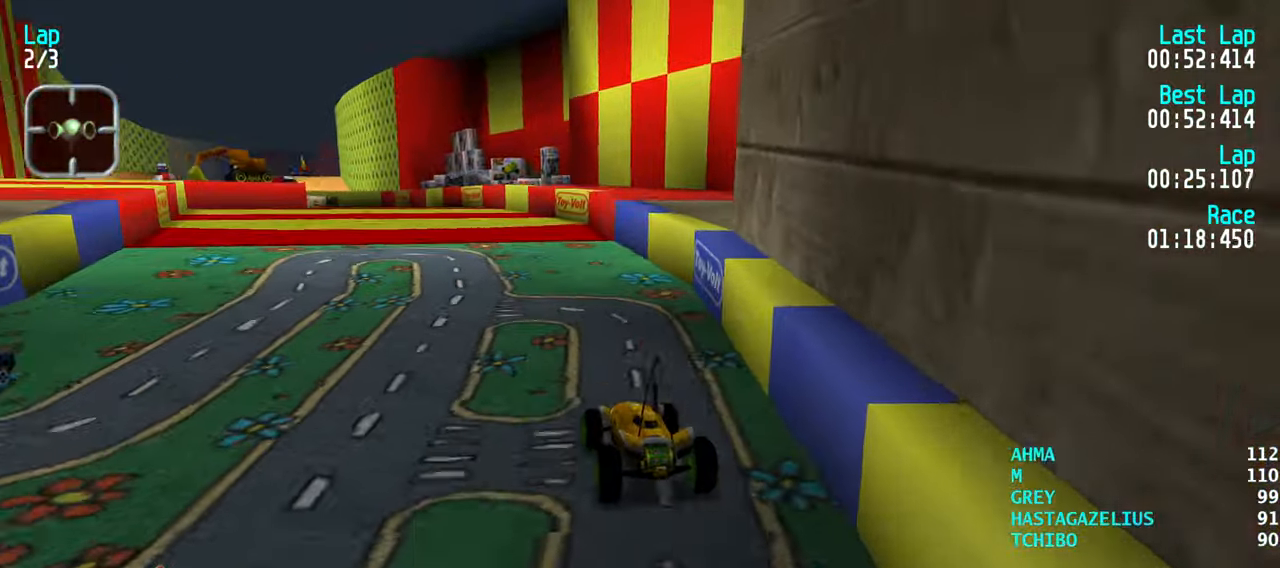
{"keys": ["up"], "events": [[233, "left", "down"], [333, "left", "up"]]}
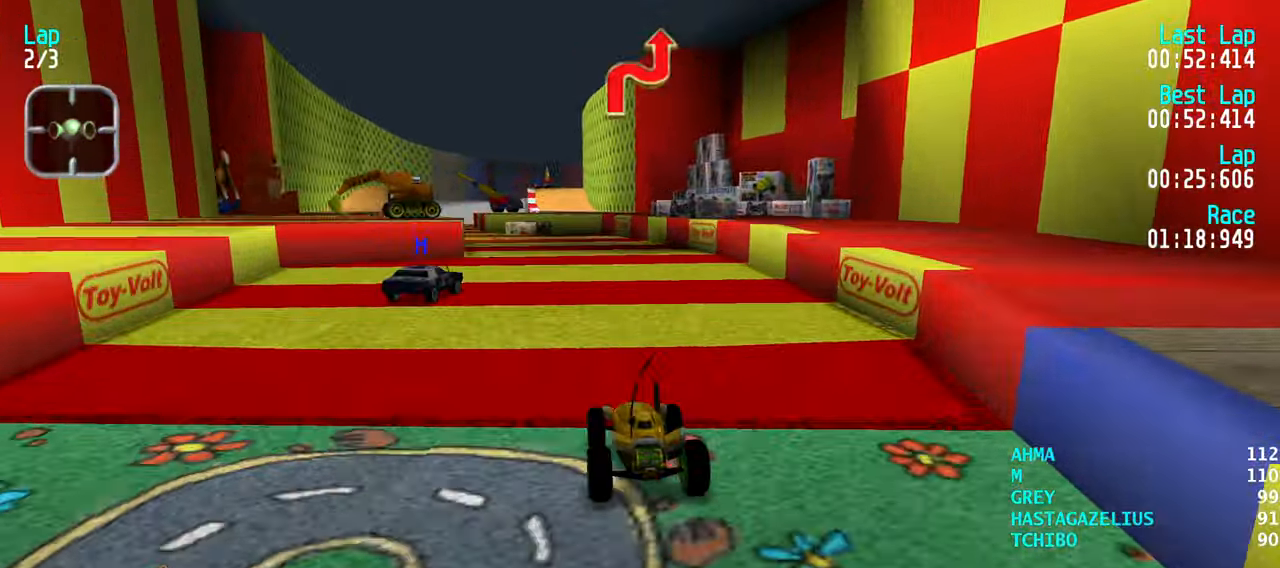
{"keys": ["up"], "events": [[67, "left", "down"], [150, "left", "up"], [300, "left", "down"], [350, "left", "up"]]}
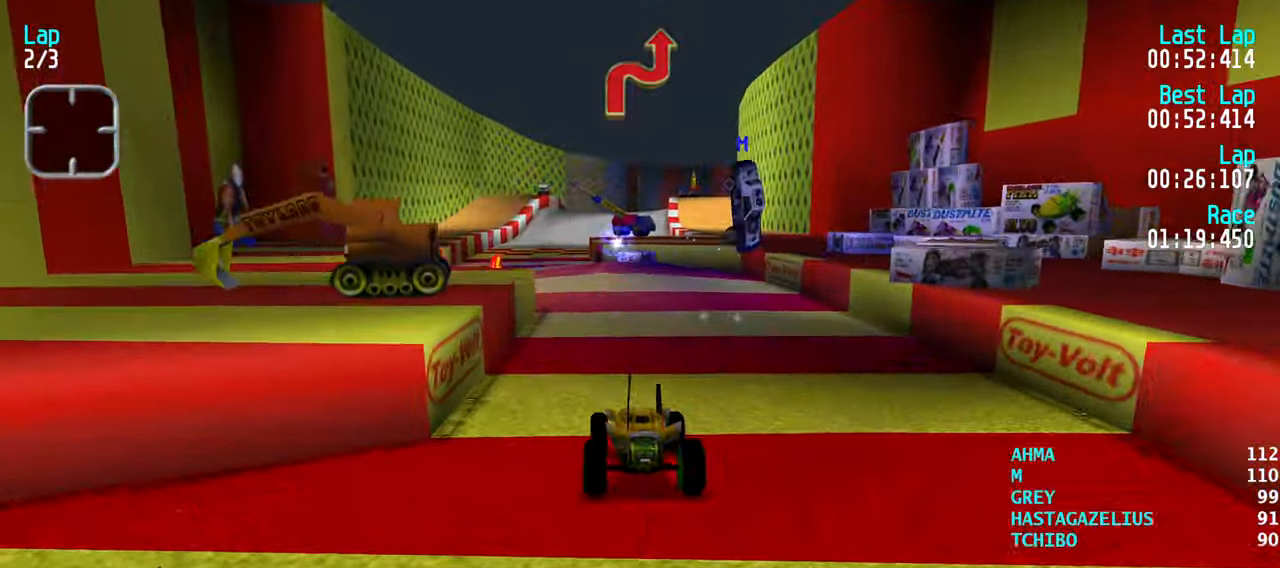
{"keys": ["up"], "events": [[33, "left", "down"], [117, "left", "up"], [317, "left", "down"], [400, "left", "up"]]}
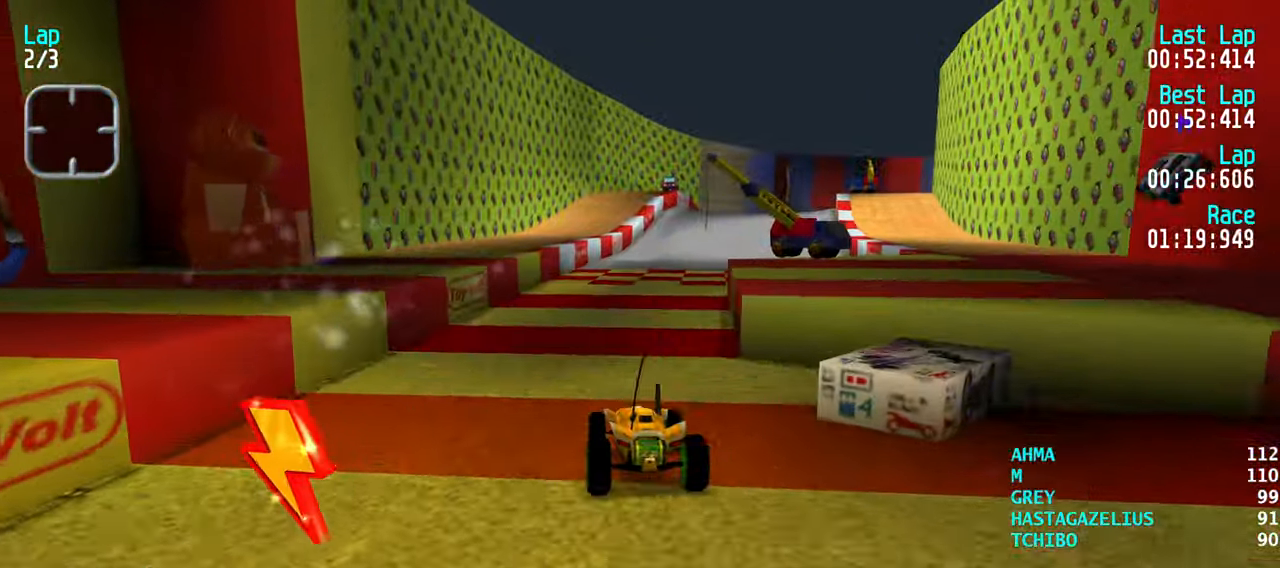
{"keys": ["right", "up"], "events": [[50, "right", "down"], [100, "right", "up"], [467, "right", "down"]]}
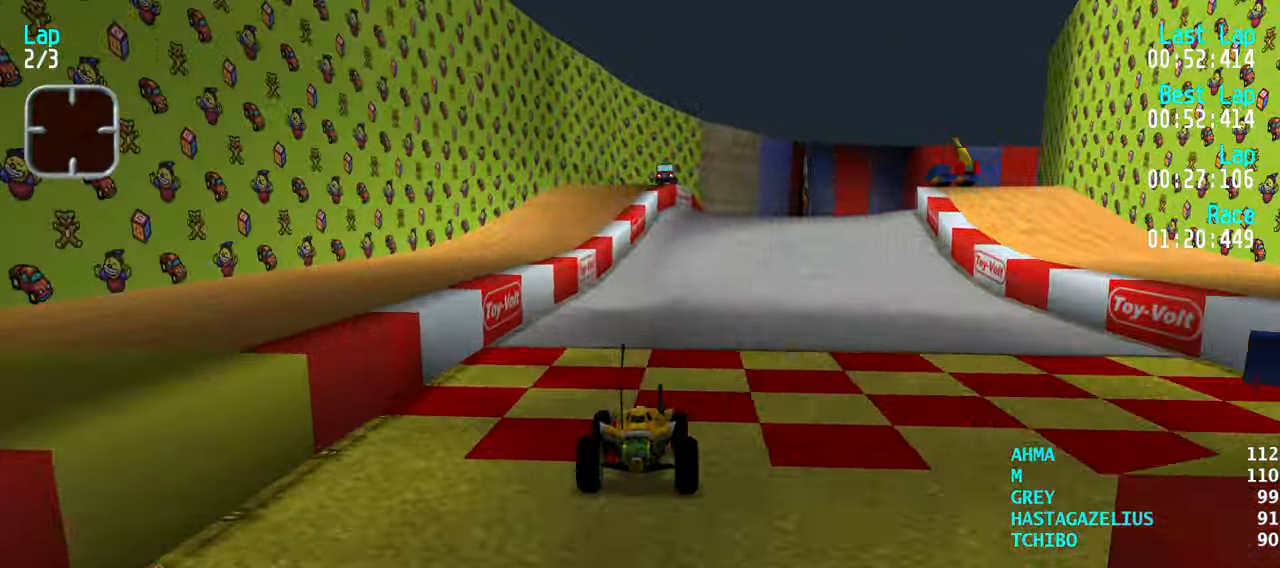
{"keys": ["up"], "events": [[67, "right", "up"], [150, "right", "down"], [250, "right", "up"], [333, "right", "down"], [383, "right", "up"]]}
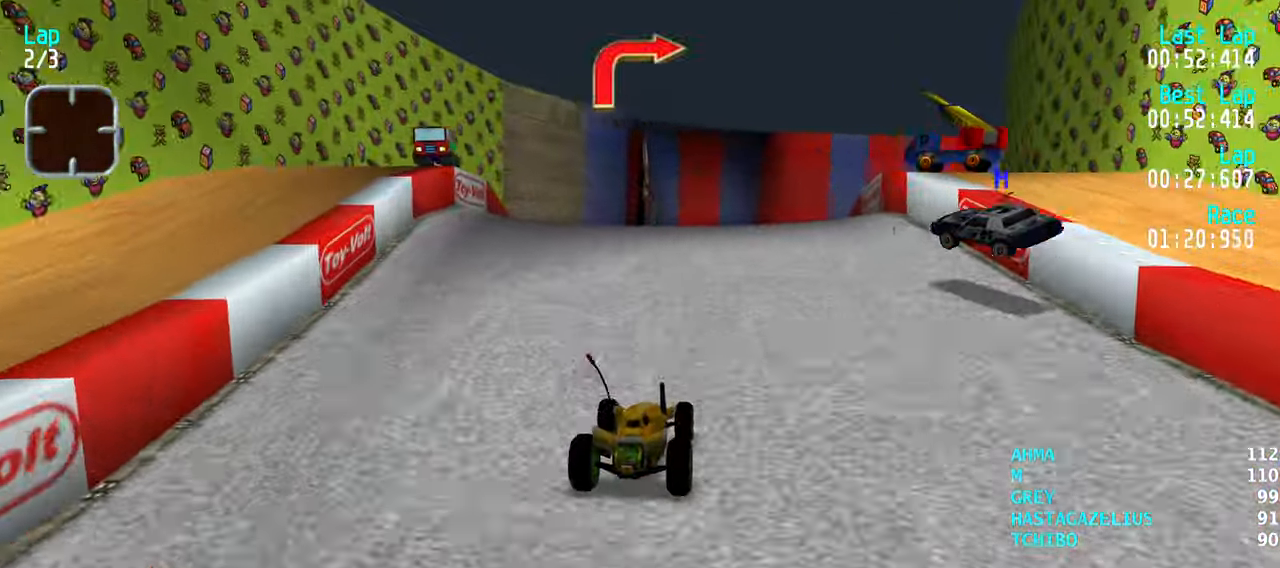
{"keys": ["up"], "events": [[33, "right", "down"], [83, "right", "up"], [217, "right", "down"], [267, "right", "up"]]}
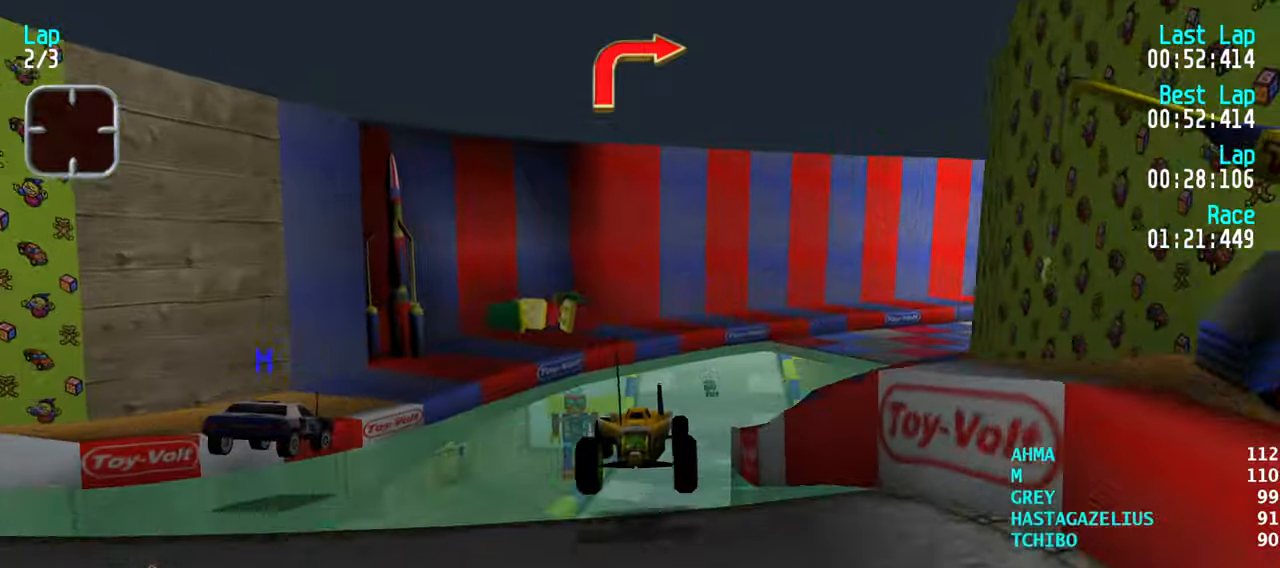
{"keys": ["up"], "events": []}
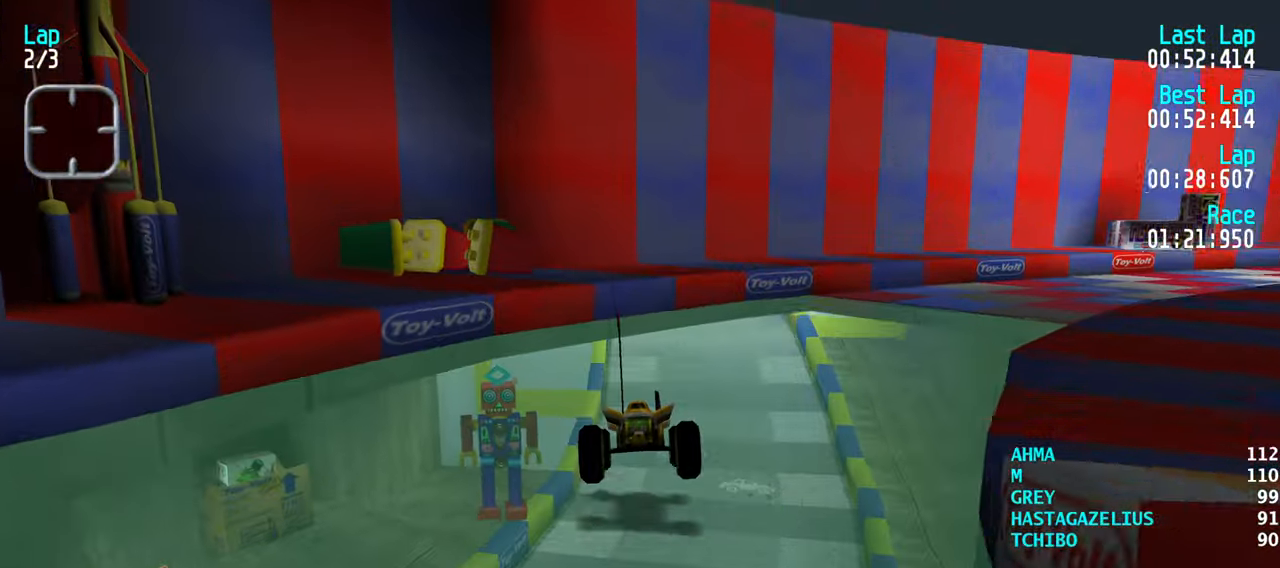
{"keys": ["right", "up"], "events": [[67, "right", "down"], [150, "right", "up"], [200, "right", "down"], [300, "right", "up"], [350, "right", "down"]]}
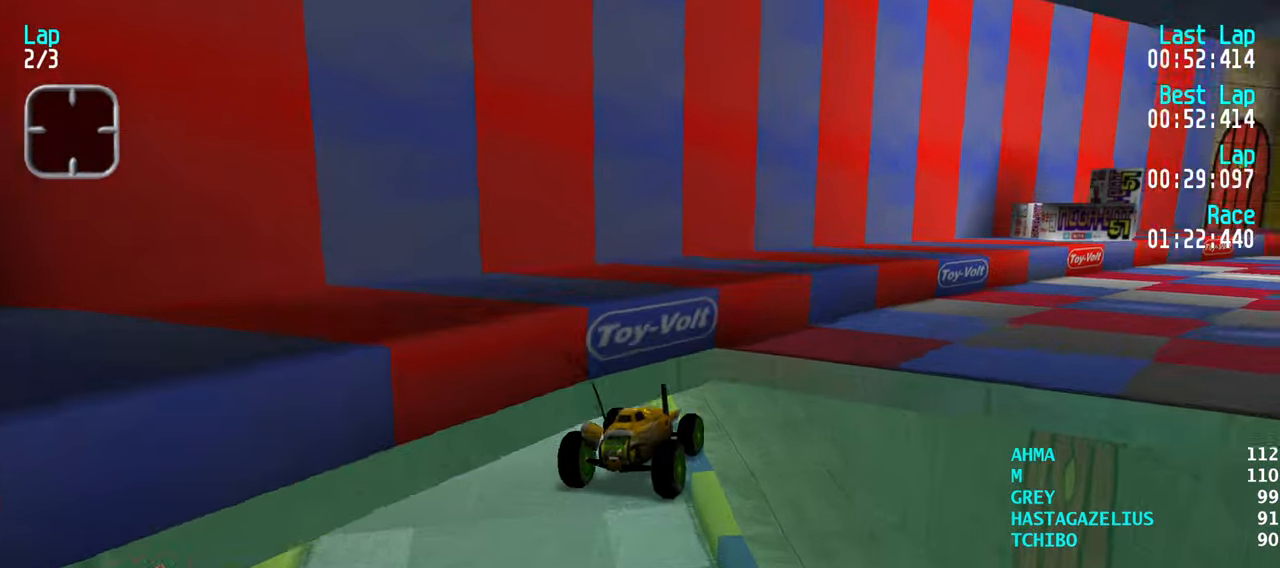
{"keys": ["right", "up"], "events": [[34, "right", "up"], [84, "right", "down"], [267, "right", "up"], [317, "right", "down"], [450, "right", "up"], [500, "right", "down"]]}
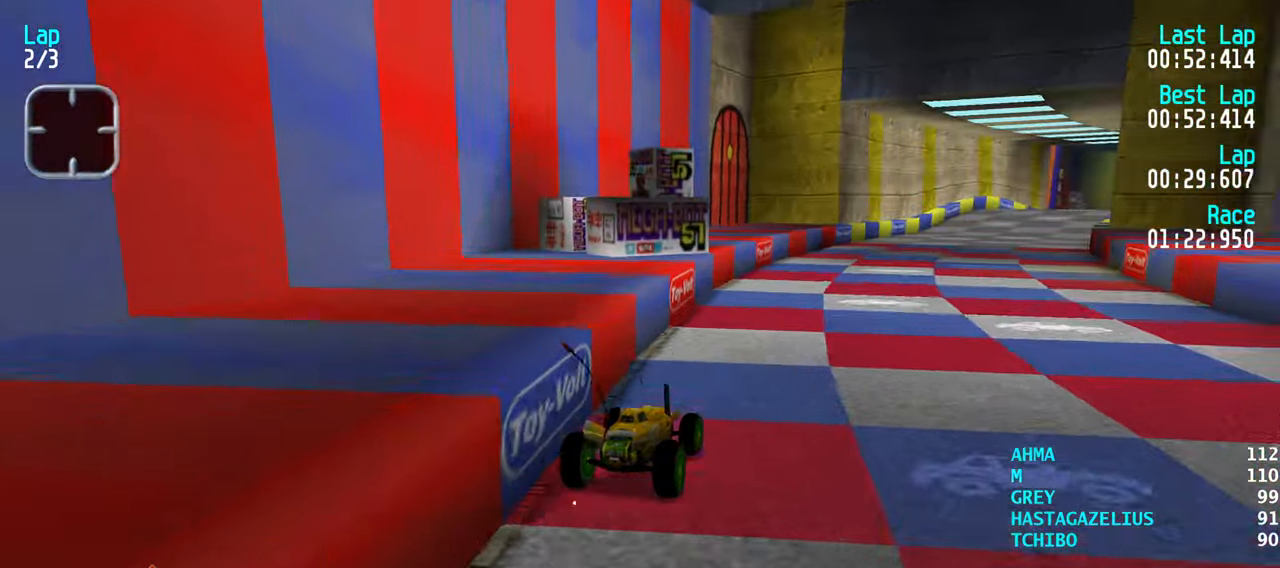
{"keys": ["up"], "events": [[134, "right", "up"]]}
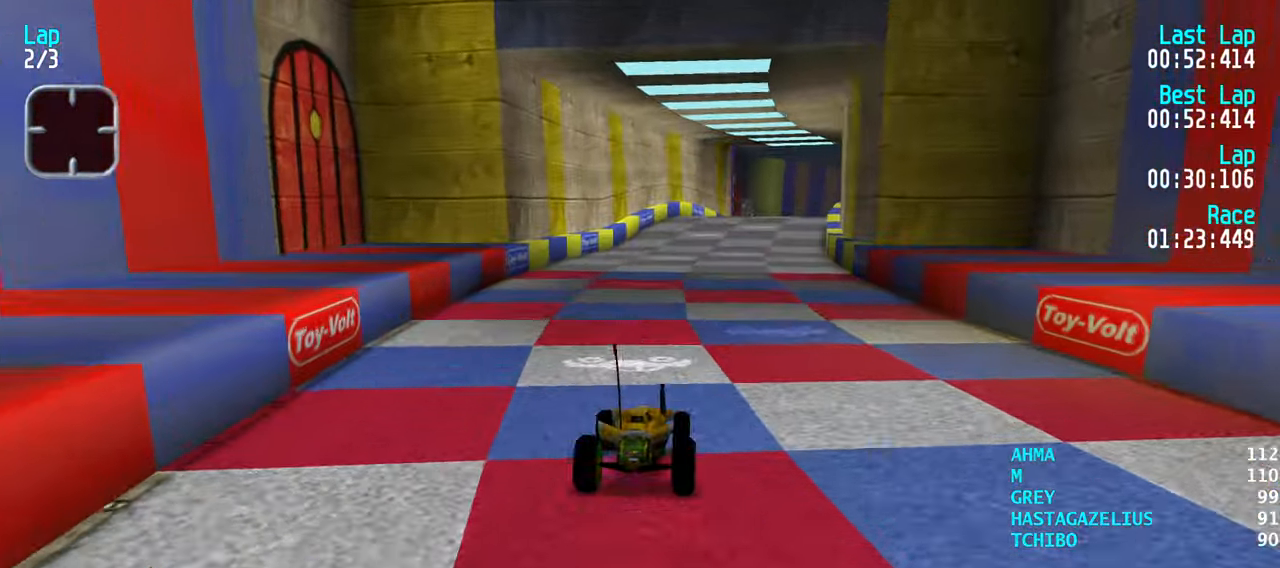
{"keys": ["right", "up"], "events": [[200, "right", "down"], [250, "right", "up"], [484, "right", "down"]]}
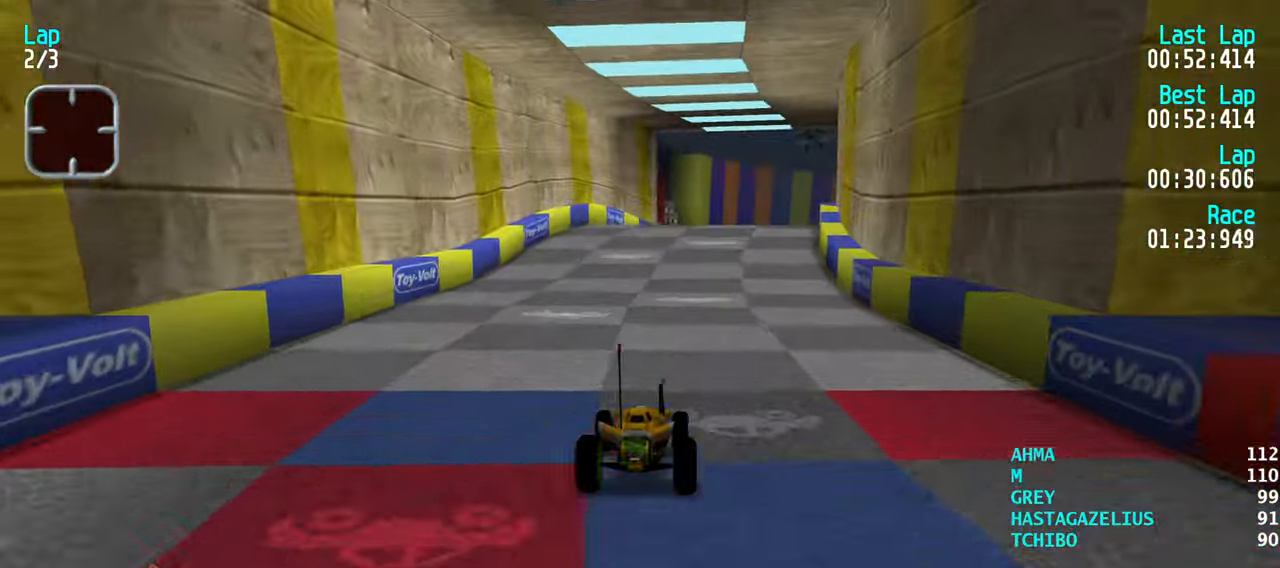
{"keys": ["up"], "events": [[34, "right", "up"], [167, "right", "down"], [217, "right", "up"]]}